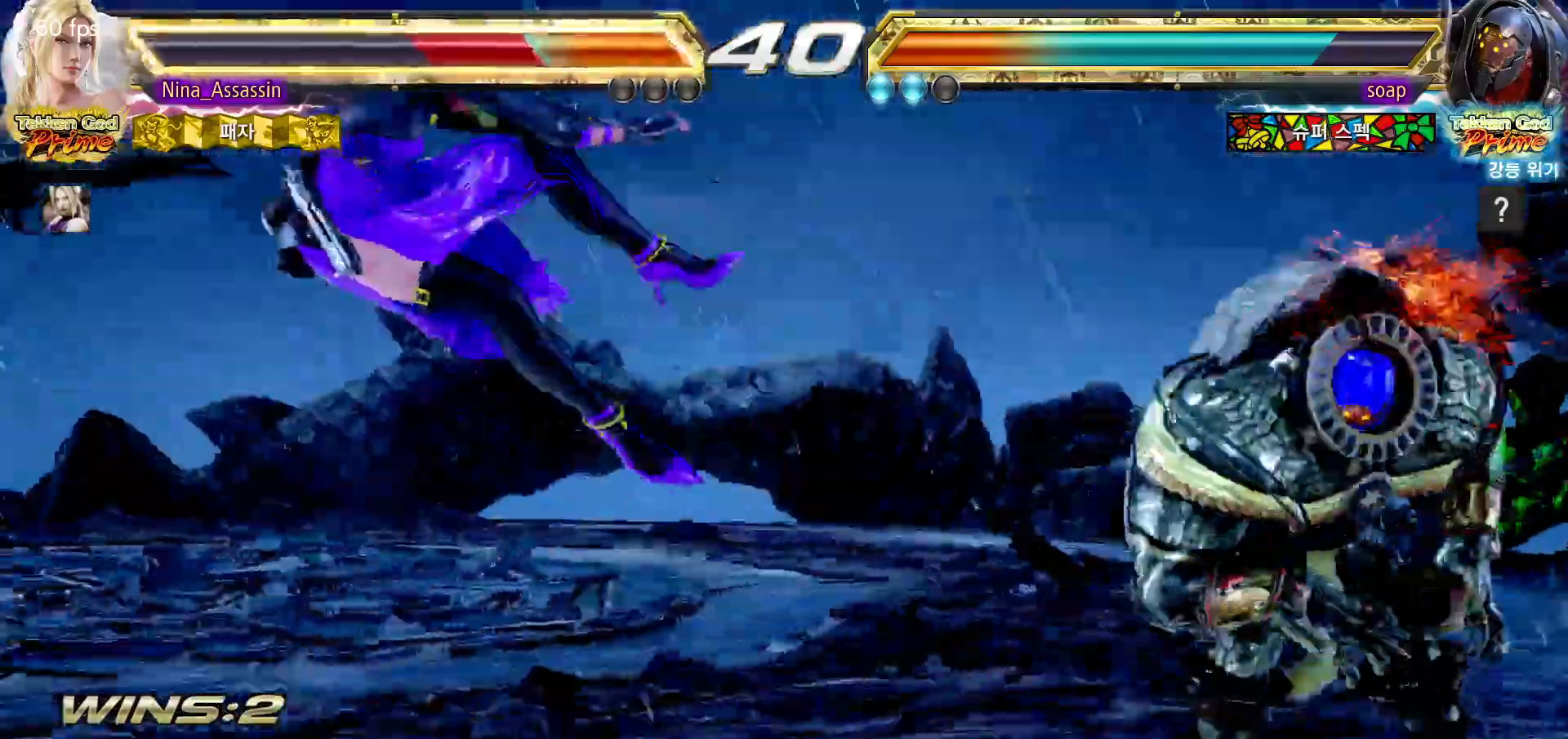
Gameplay with a controller (arcade stick); each line is a JSON object with the inputs held at the frame after it (dt_ms = milliseconds from this image to that frame). "events" lists button and stick changes between this image and that frame as [ms after this image, input, new state], when the widget could be followed in between. Not read: L3 R3.
{"dt_ms": 500, "buttons": [], "left_stick": "center", "events": [[50, "SQUARE", "down"], [100, "SQUARE", "up"], [133, "SQUARE", "down"], [183, "SQUARE", "up"], [233, "SQUARE", "down"], [267, "SQUARE", "up"], [317, "SQUARE", "down"], [367, "SQUARE", "up"], [400, "SQUARE", "down"], [433, "SQUARE", "up"]]}
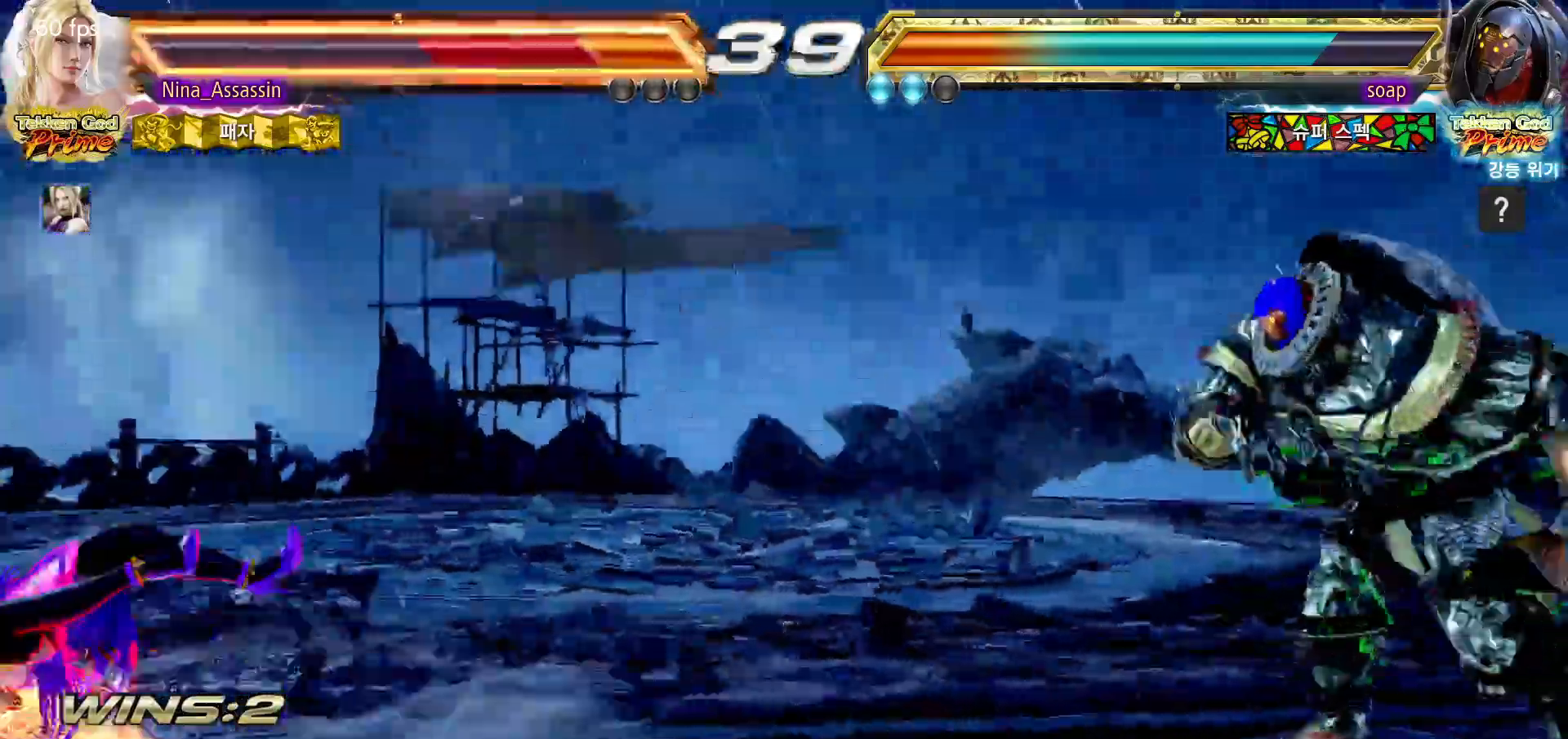
{"dt_ms": 500, "buttons": [], "left_stick": "up"}
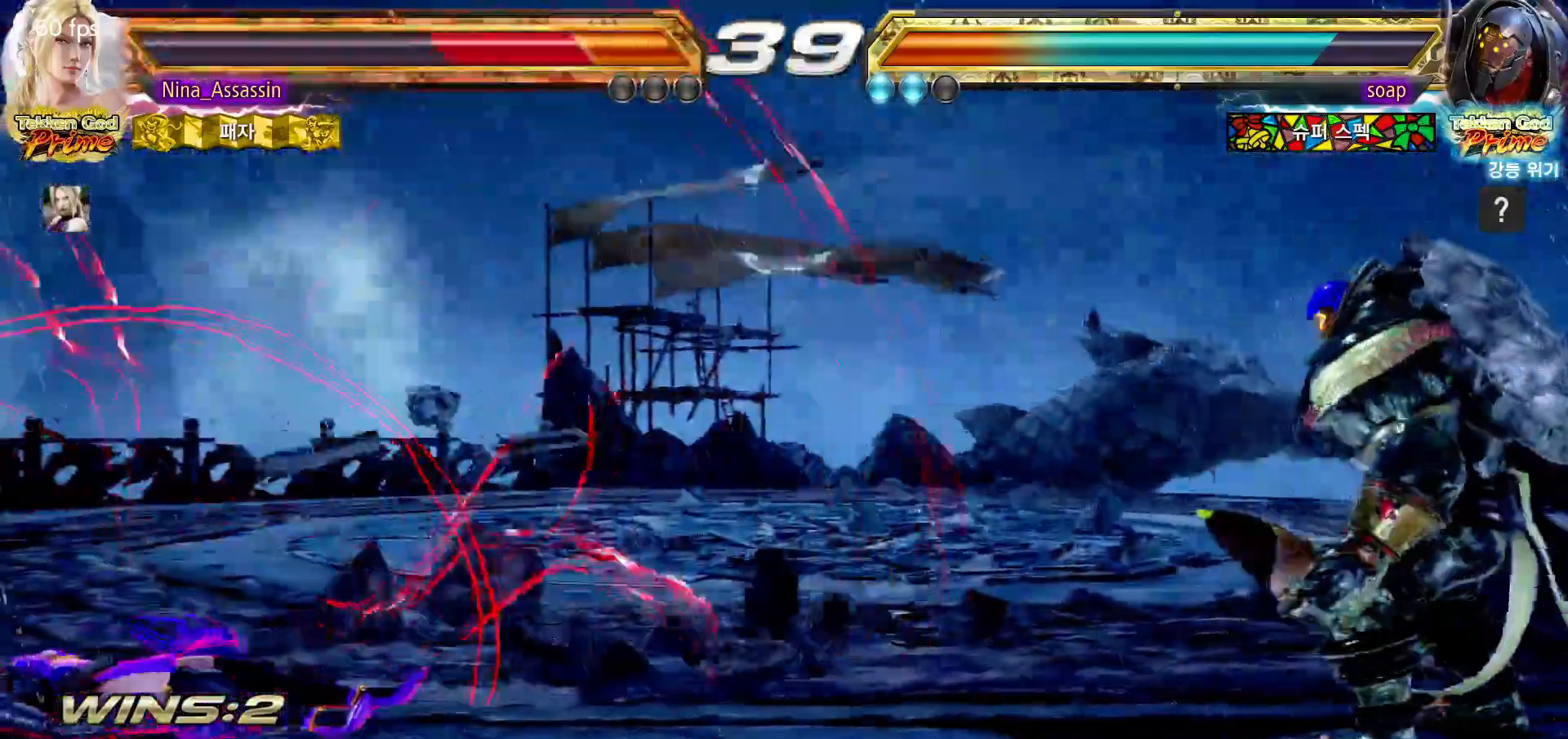
{"dt_ms": 500, "buttons": [], "left_stick": "up", "events": [[67, "left_stick", "center"], [233, "left_stick", "up"], [317, "left_stick", "center"], [433, "left_stick", "up"]]}
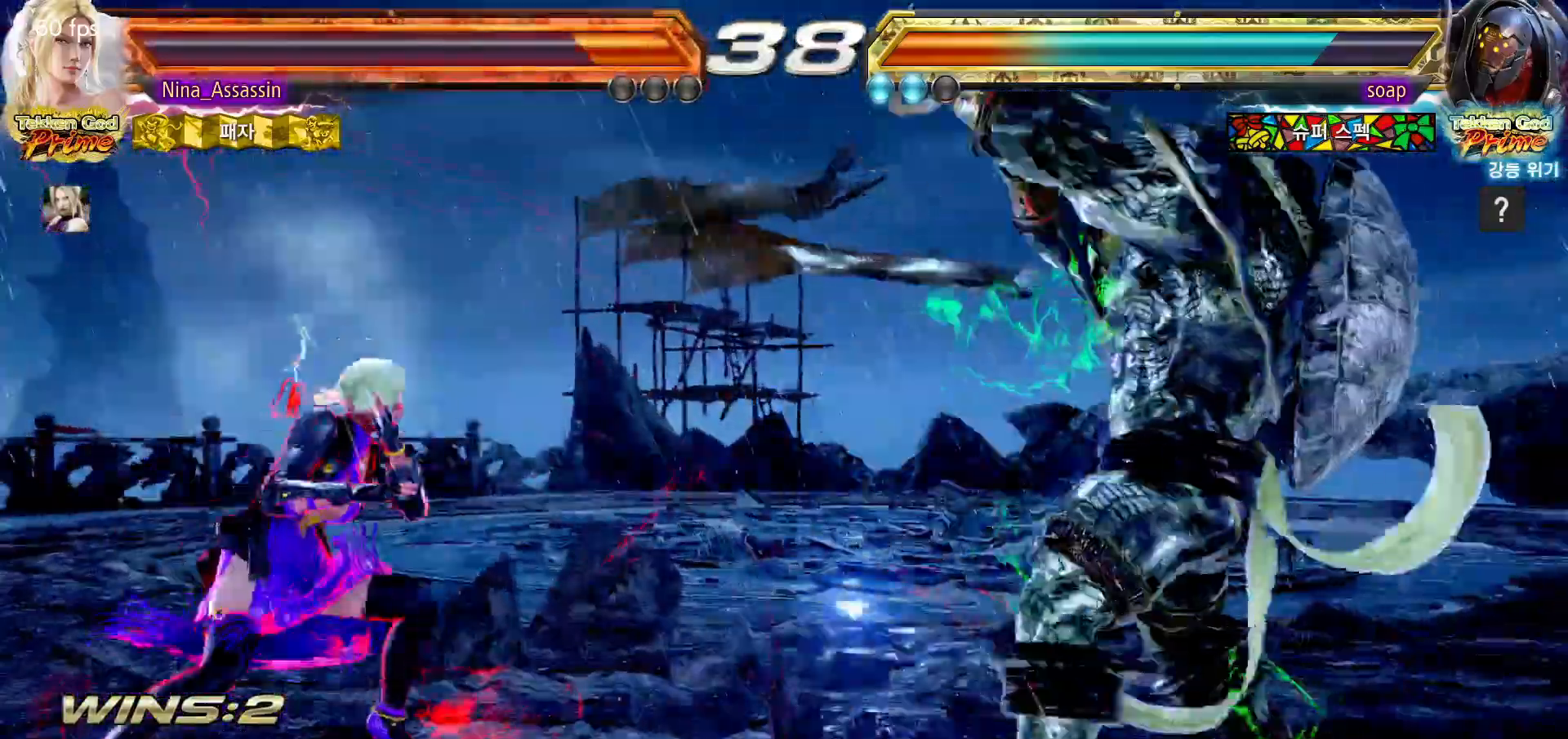
{"dt_ms": 500, "buttons": [], "left_stick": "center", "events": [[117, "left_stick", "center"], [317, "left_stick", "up"], [400, "left_stick", "center"]]}
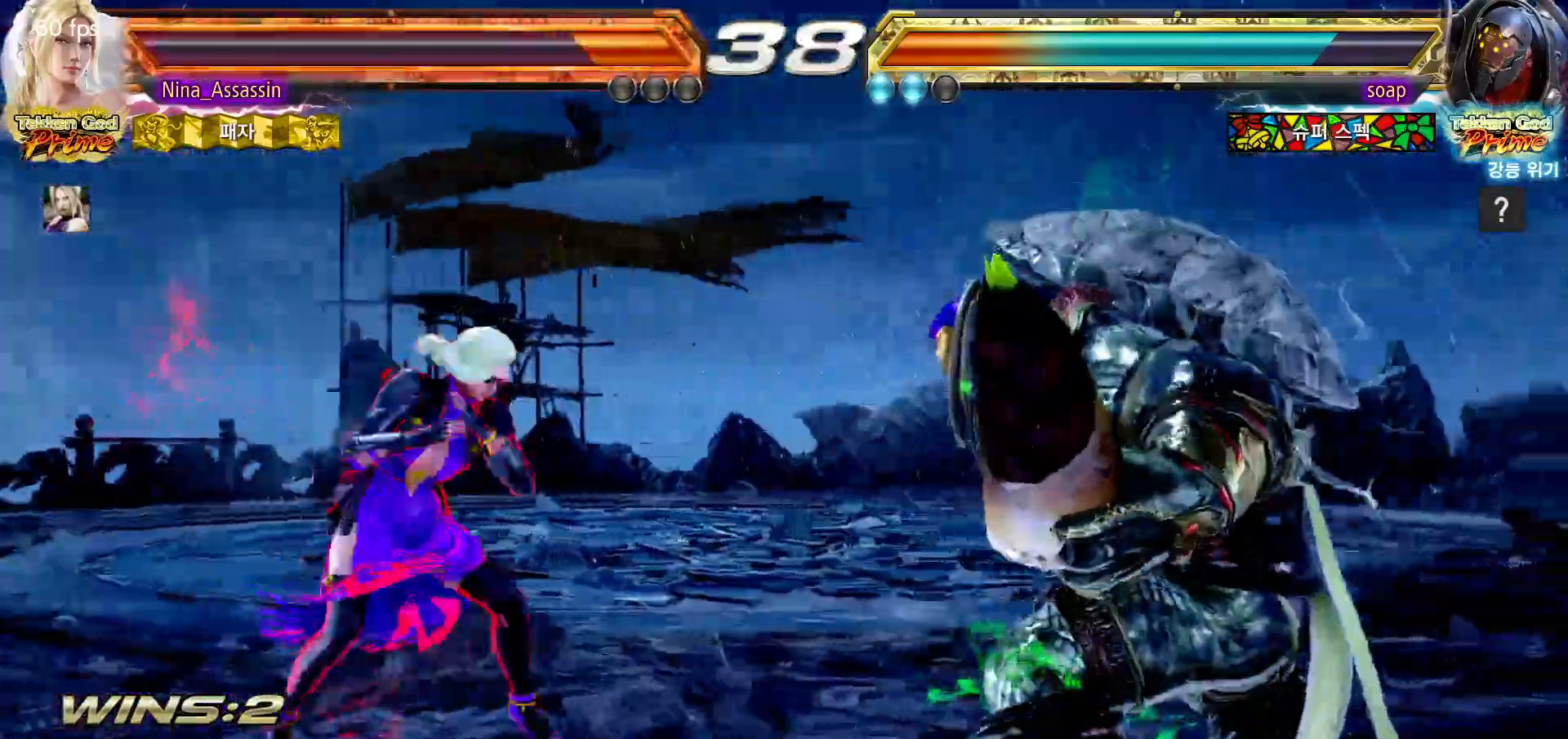
{"dt_ms": 500, "buttons": ["TRIANGLE"], "left_stick": "center"}
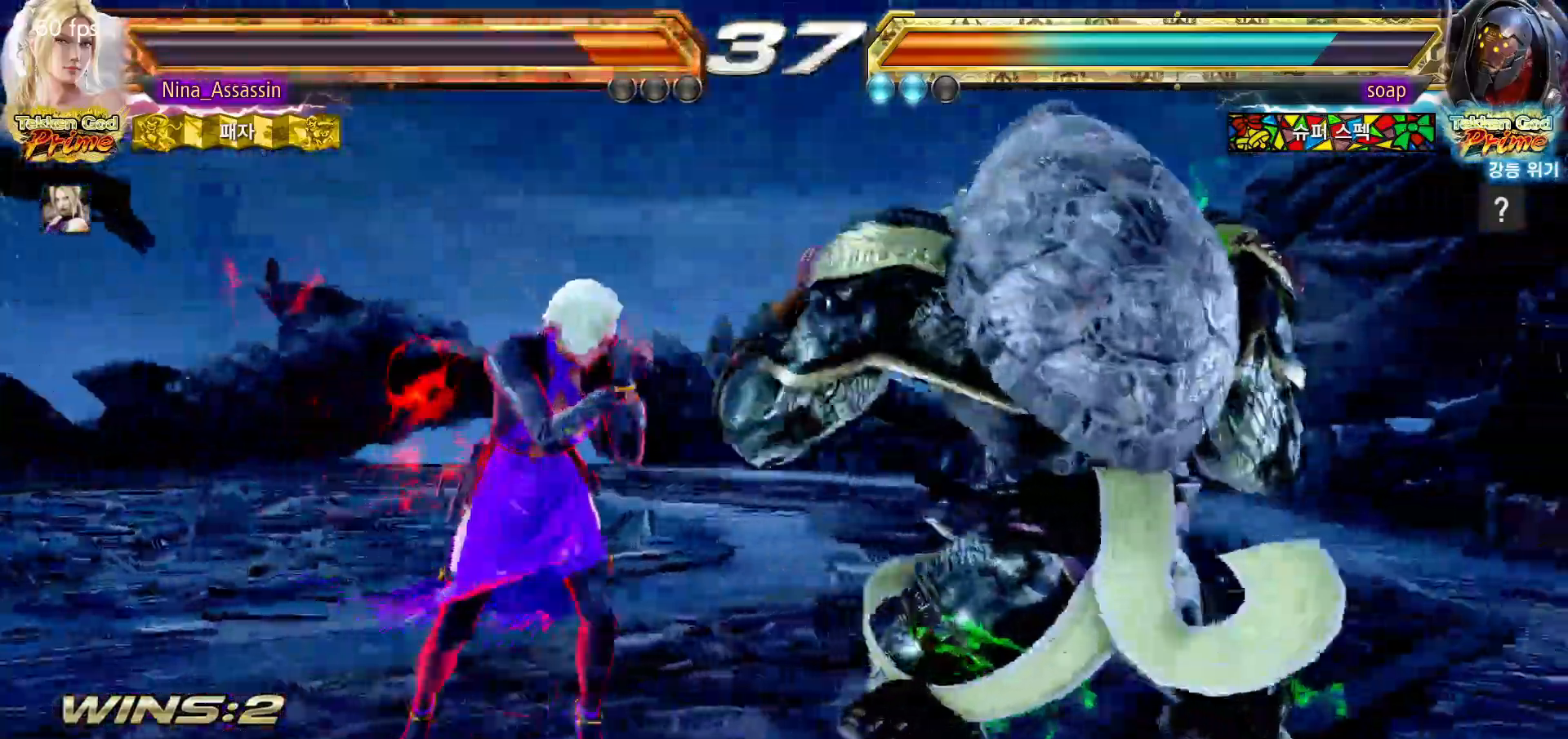
{"dt_ms": 500, "buttons": [], "left_stick": "center", "events": [[67, "TRIANGLE", "up"], [300, "left_stick", "up"], [367, "left_stick", "center"]]}
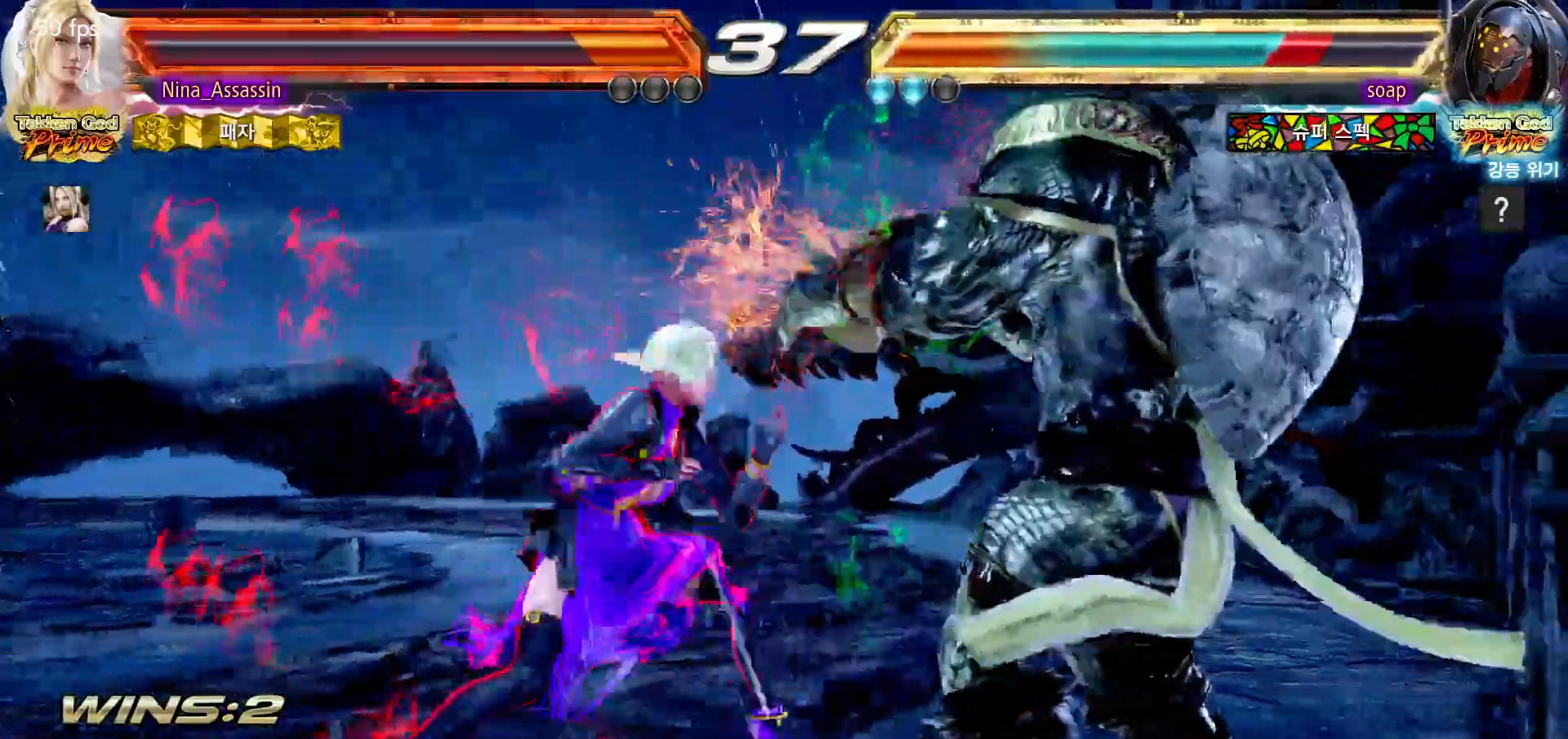
{"dt_ms": 1000, "buttons": [], "left_stick": "right"}
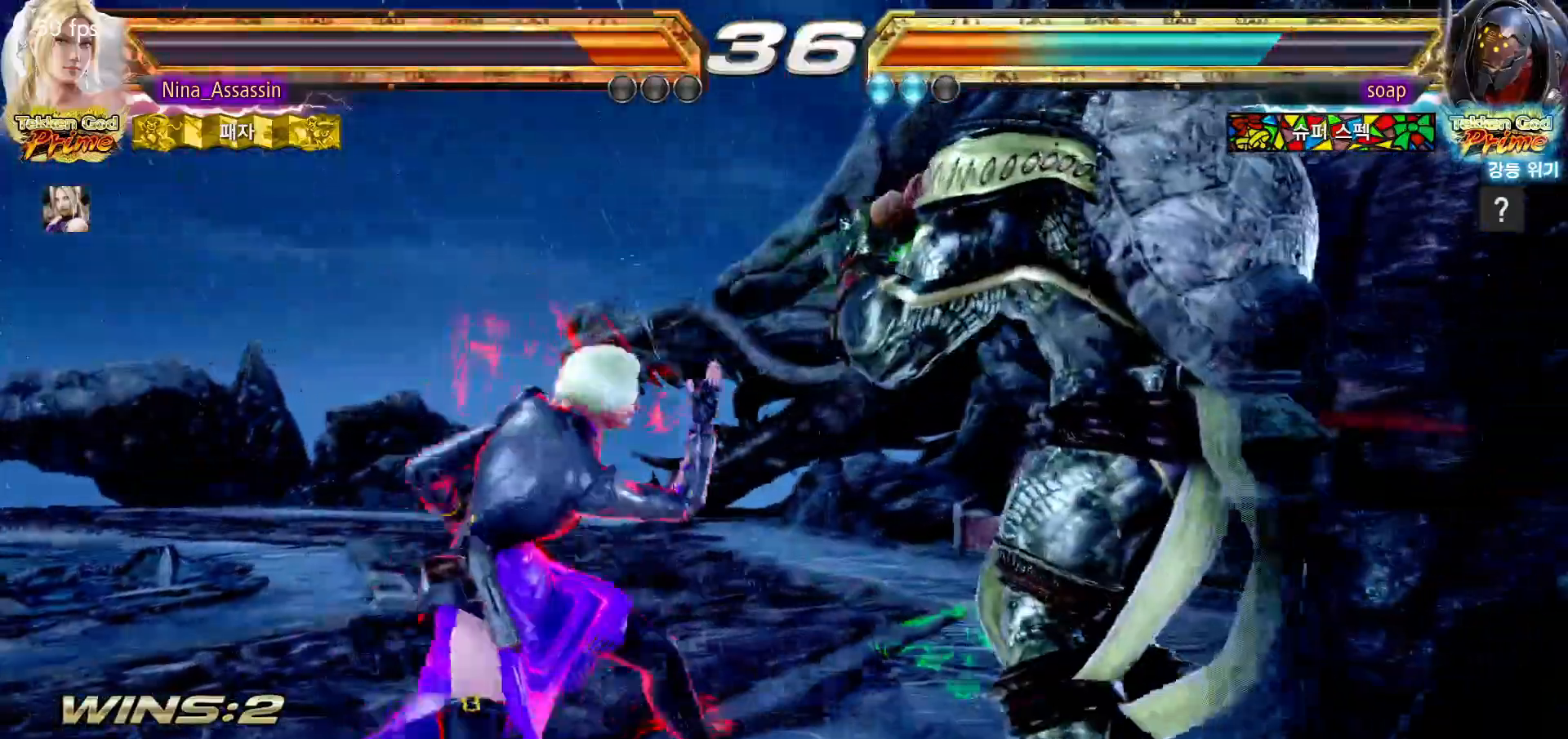
{"dt_ms": 500, "buttons": [], "left_stick": "center", "events": [[217, "SQUARE", "down"], [250, "SQUARE", "up"], [283, "SQUARE", "down"], [317, "SQUARE", "up"], [483, "left_stick", "center"]]}
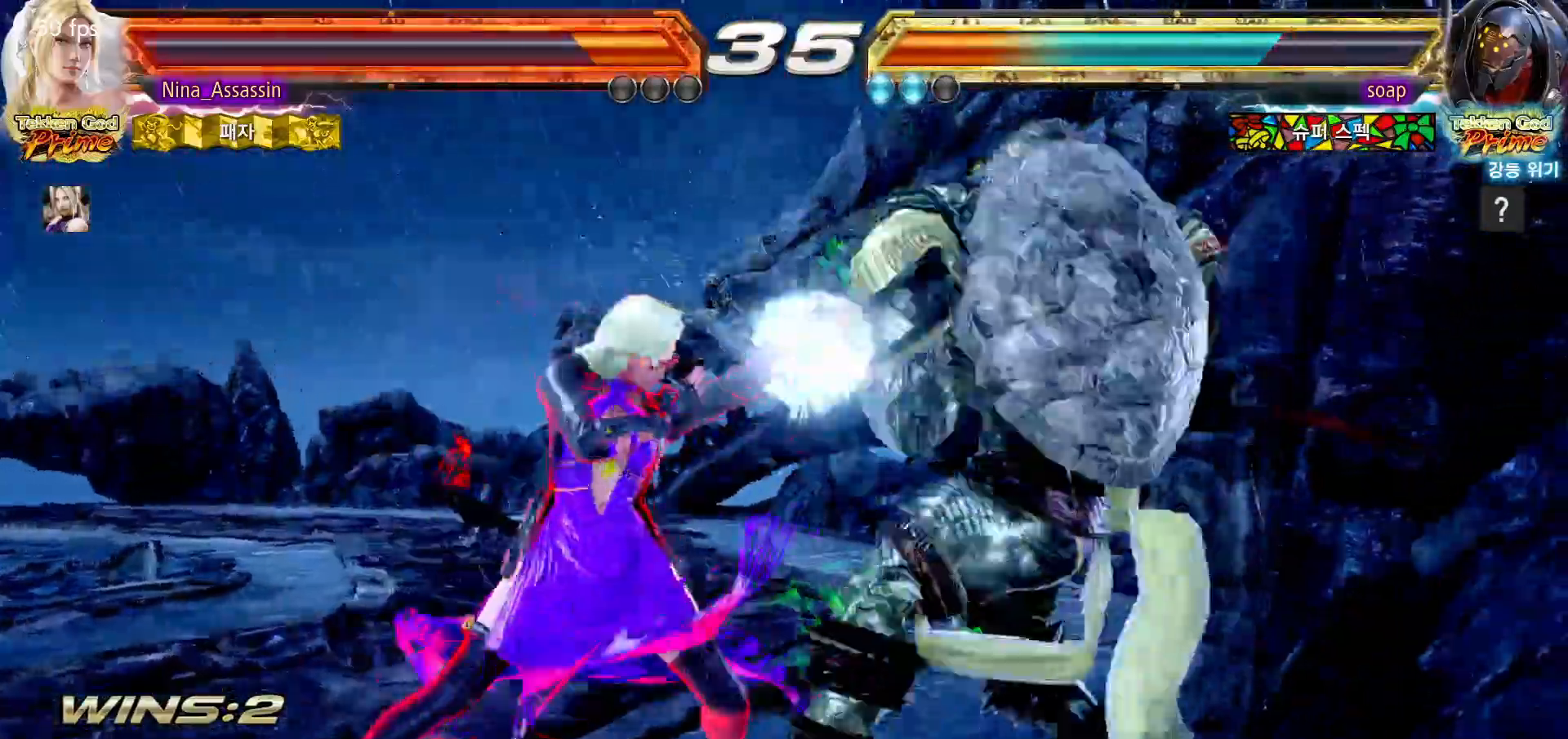
{"dt_ms": 500, "buttons": [], "left_stick": "center", "events": [[300, "SQUARE", "down"], [350, "SQUARE", "up"]]}
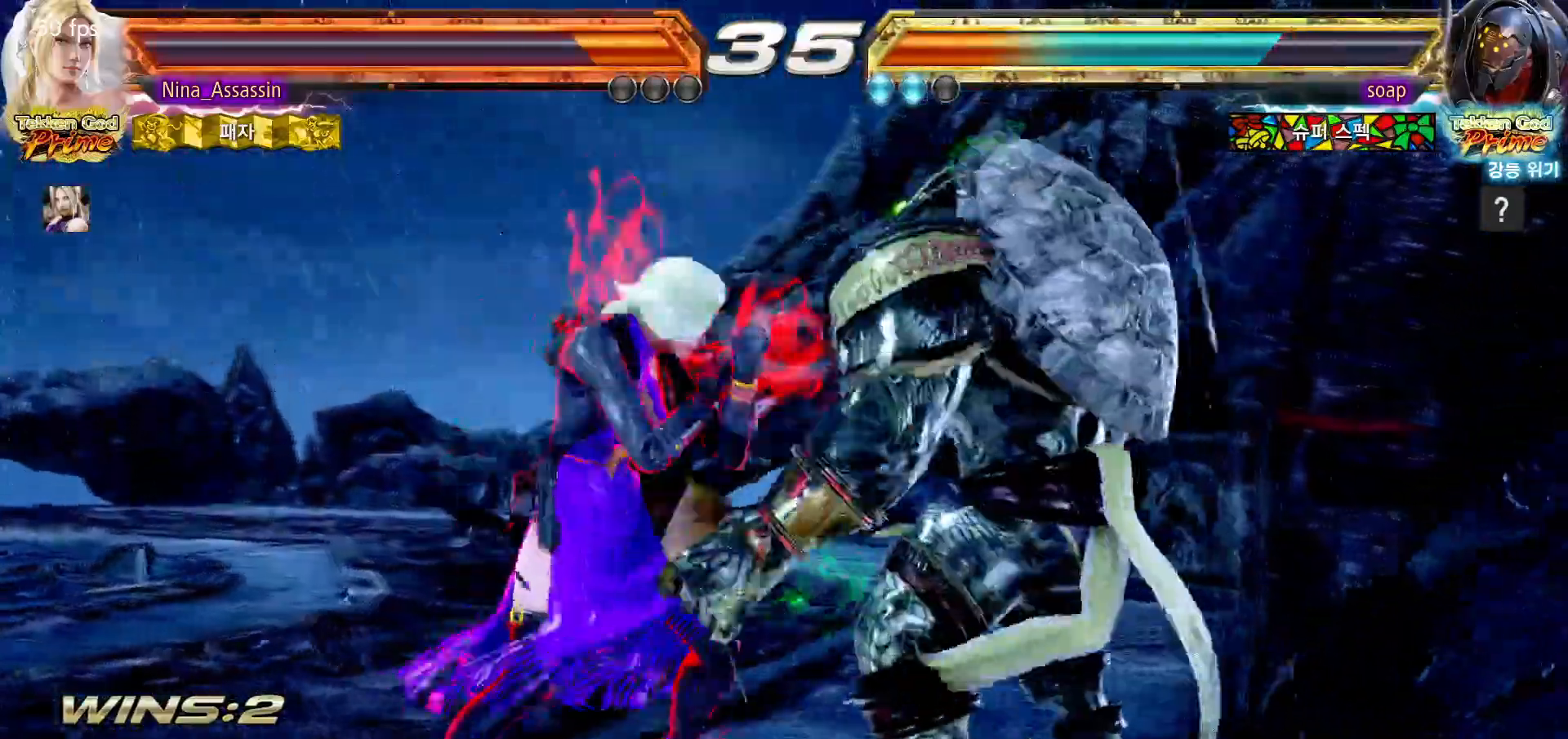
{"dt_ms": 500, "buttons": [], "left_stick": "left", "events": [[200, "left_stick", "up"], [283, "left_stick", "center"], [500, "left_stick", "left"]]}
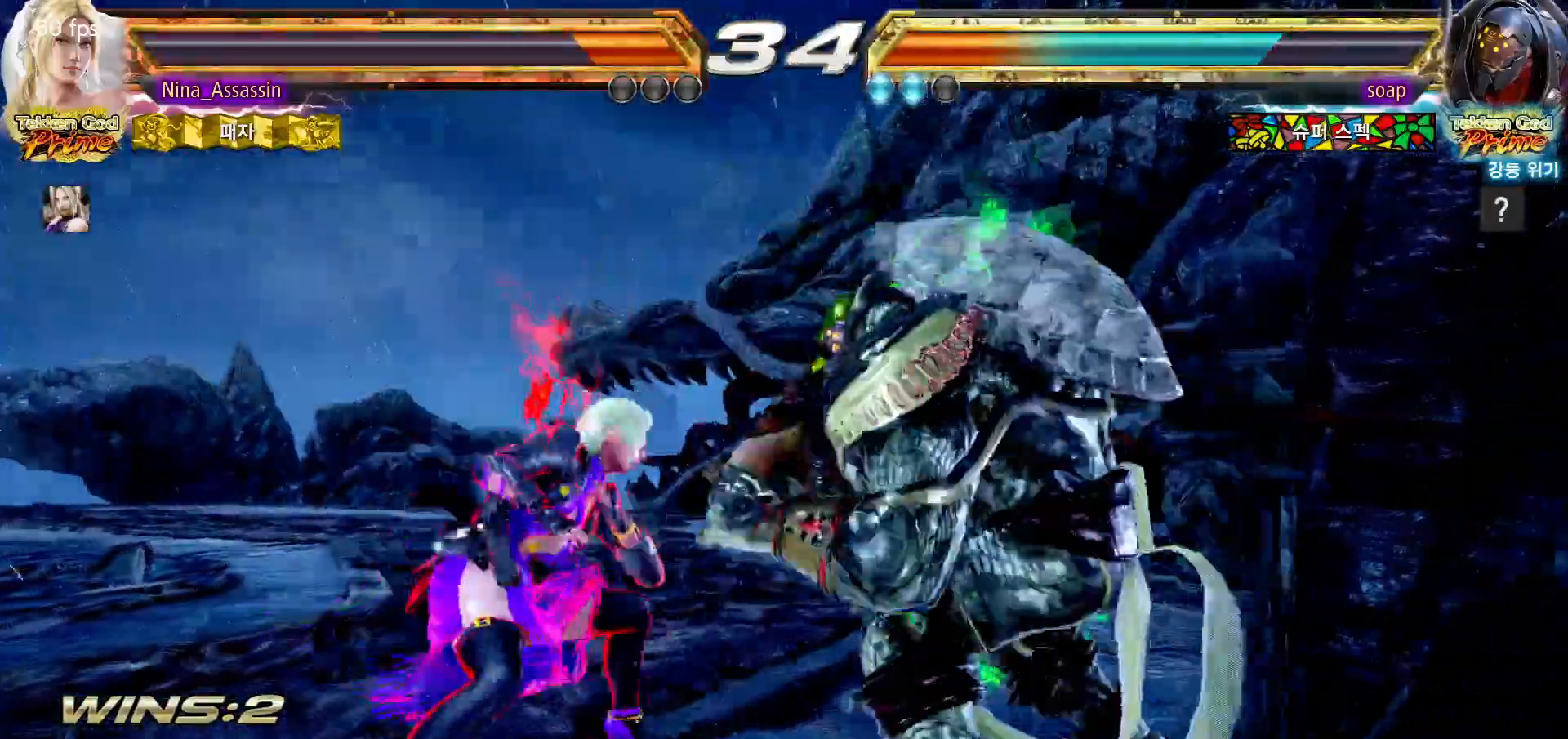
{"dt_ms": 500, "buttons": ["CROSS"], "left_stick": "down-left", "events": [[417, "left_stick", "down-left"], [433, "CROSS", "down"]]}
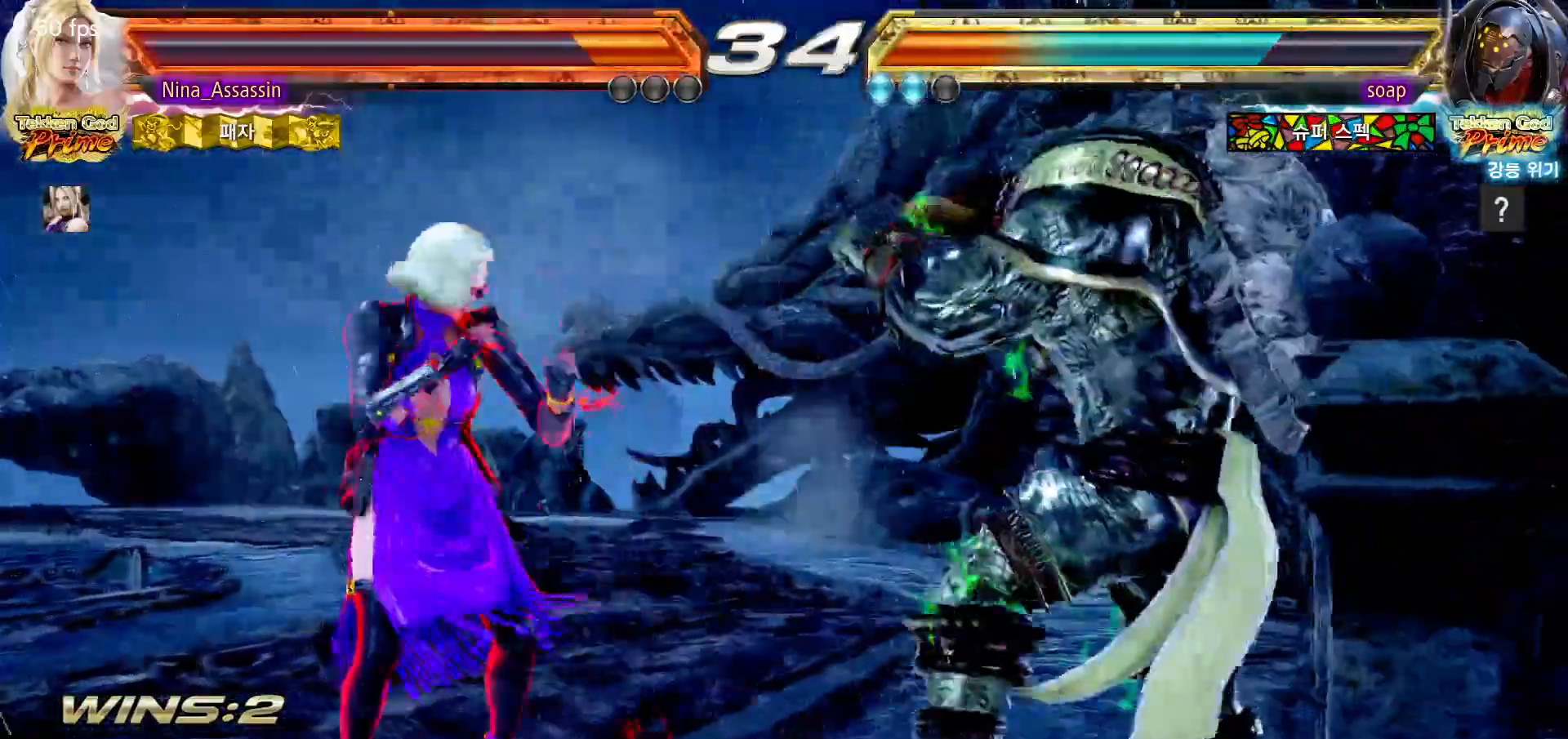
{"dt_ms": 500, "buttons": [], "left_stick": "left", "events": [[17, "CROSS", "up"], [33, "TRIANGLE", "down"], [100, "TRIANGLE", "up"], [100, "left_stick", "center"], [250, "left_stick", "left"]]}
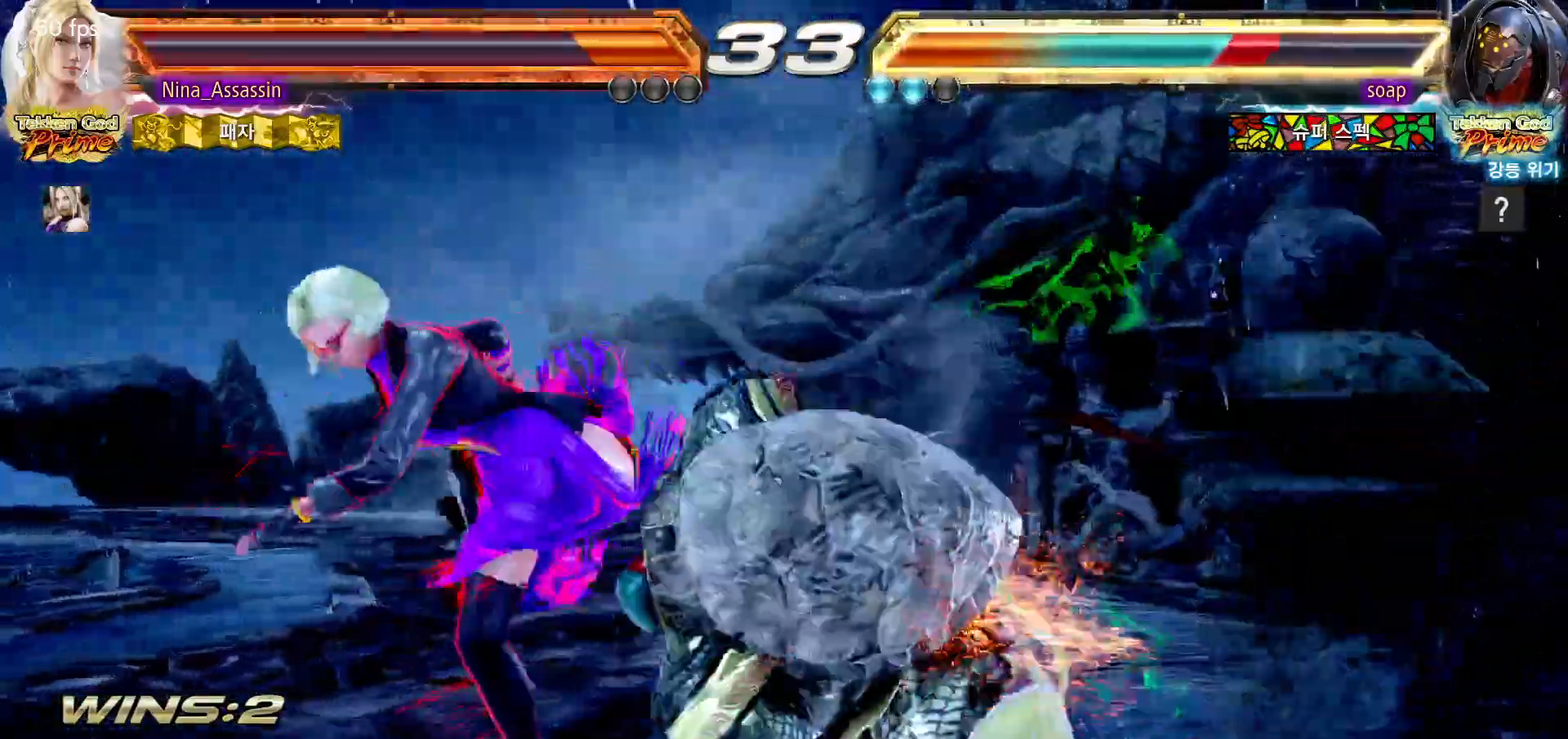
{"dt_ms": 500, "buttons": [], "left_stick": "left", "events": [[100, "left_stick", "center"], [233, "left_stick", "right"], [317, "left_stick", "down"], [367, "left_stick", "left"]]}
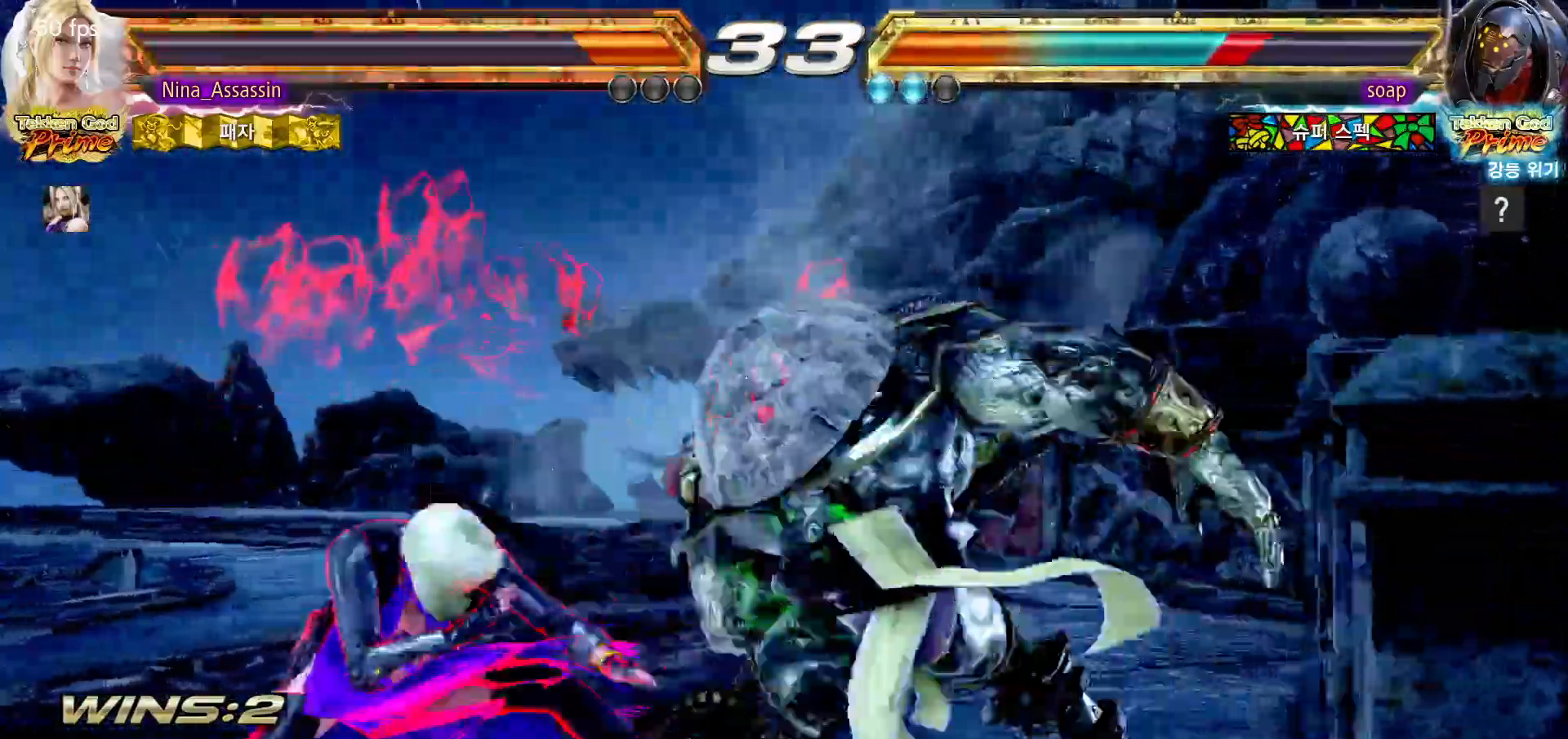
{"dt_ms": 500, "buttons": [], "left_stick": "center", "events": [[350, "left_stick", "center"], [383, "SQUARE", "down"], [400, "left_stick", "right"], [450, "SQUARE", "up"], [467, "left_stick", "center"]]}
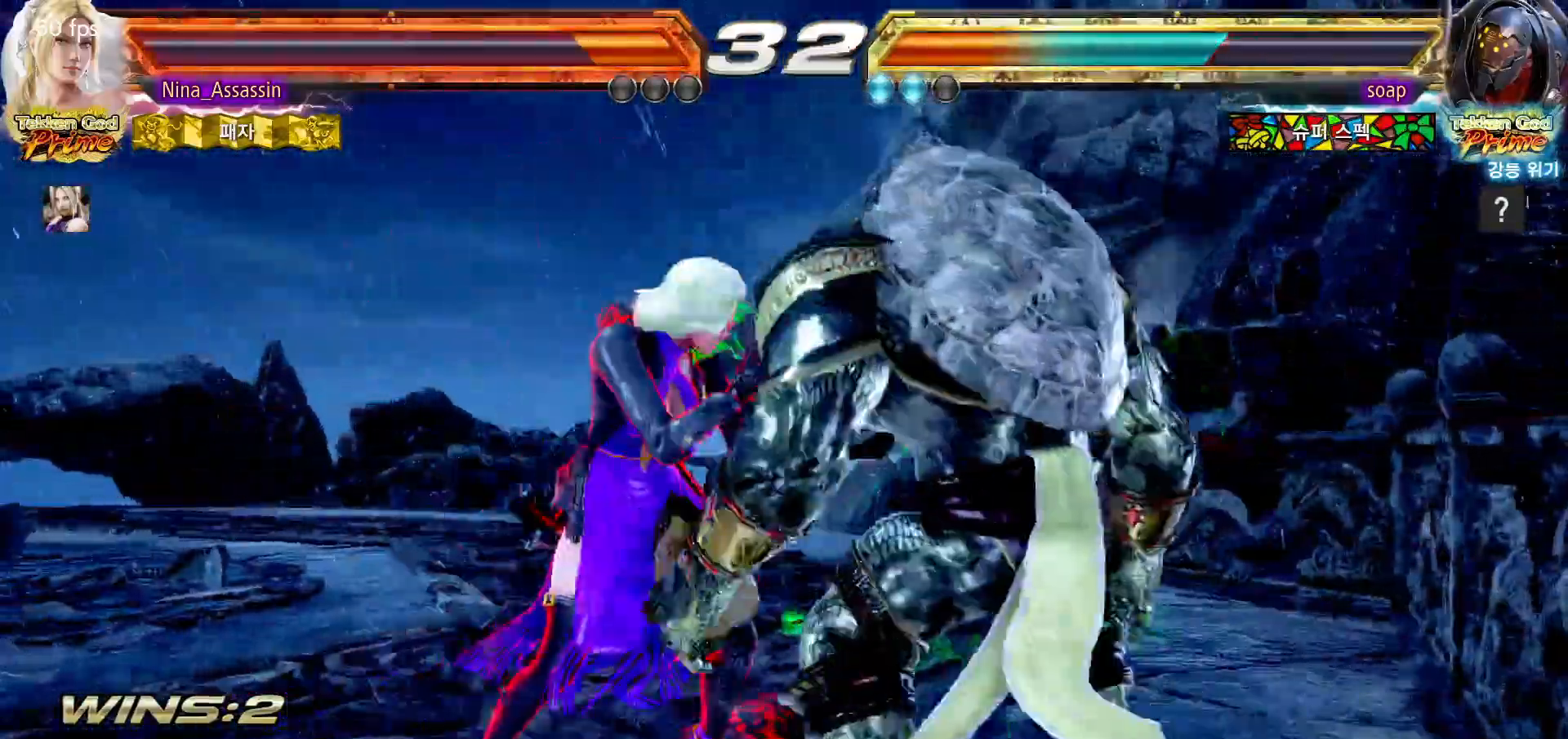
{"dt_ms": 500, "buttons": [], "left_stick": "left", "events": [[283, "left_stick", "right"], [367, "left_stick", "down"], [433, "left_stick", "left"]]}
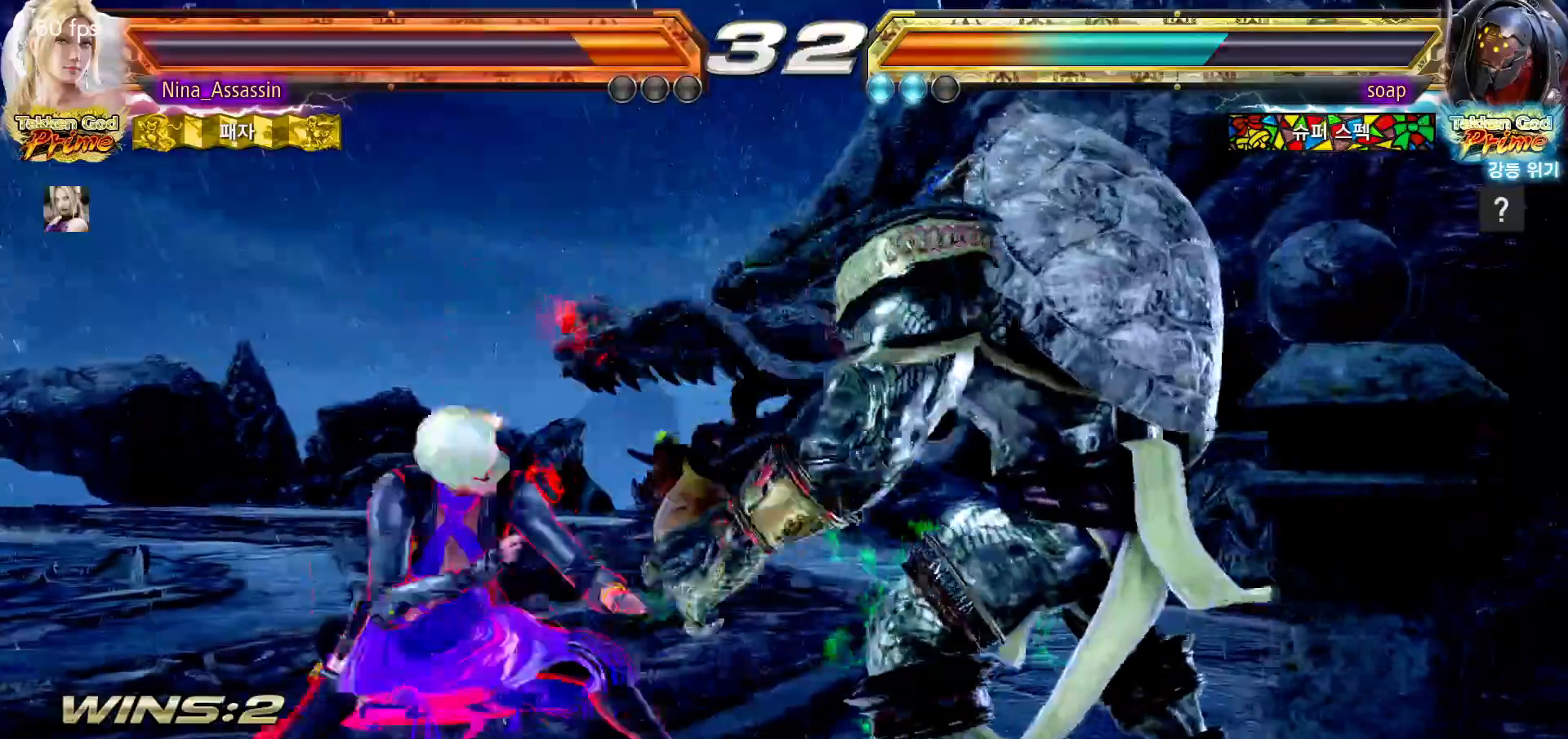
{"dt_ms": 500, "buttons": ["SQUARE", "TRIANGLE"], "left_stick": "right", "events": [[267, "left_stick", "right"], [283, "SQUARE", "down"], [283, "TRIANGLE", "down"]]}
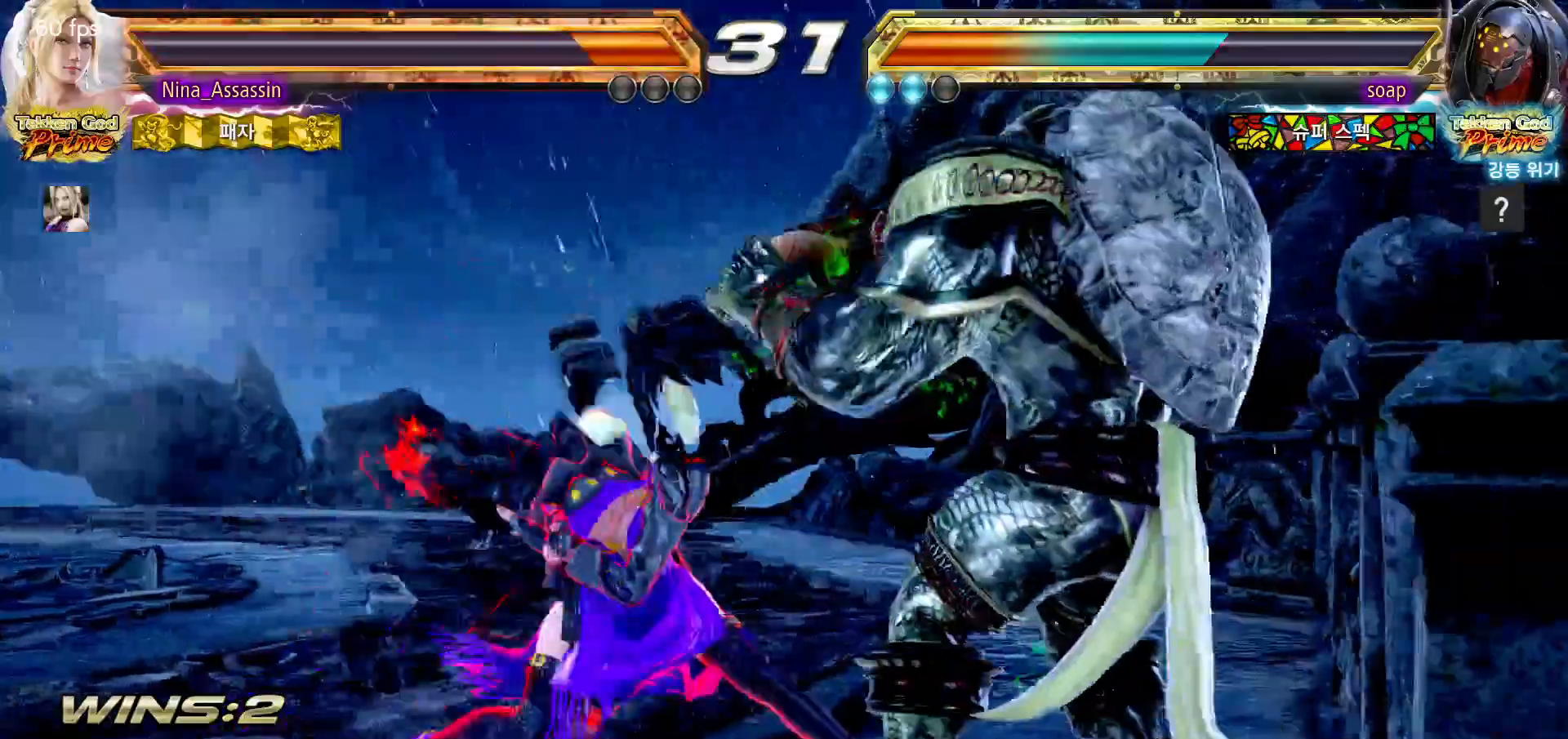
{"dt_ms": 500, "buttons": ["TRIANGLE"], "left_stick": "center", "events": [[433, "left_stick", "center"], [450, "SQUARE", "up"]]}